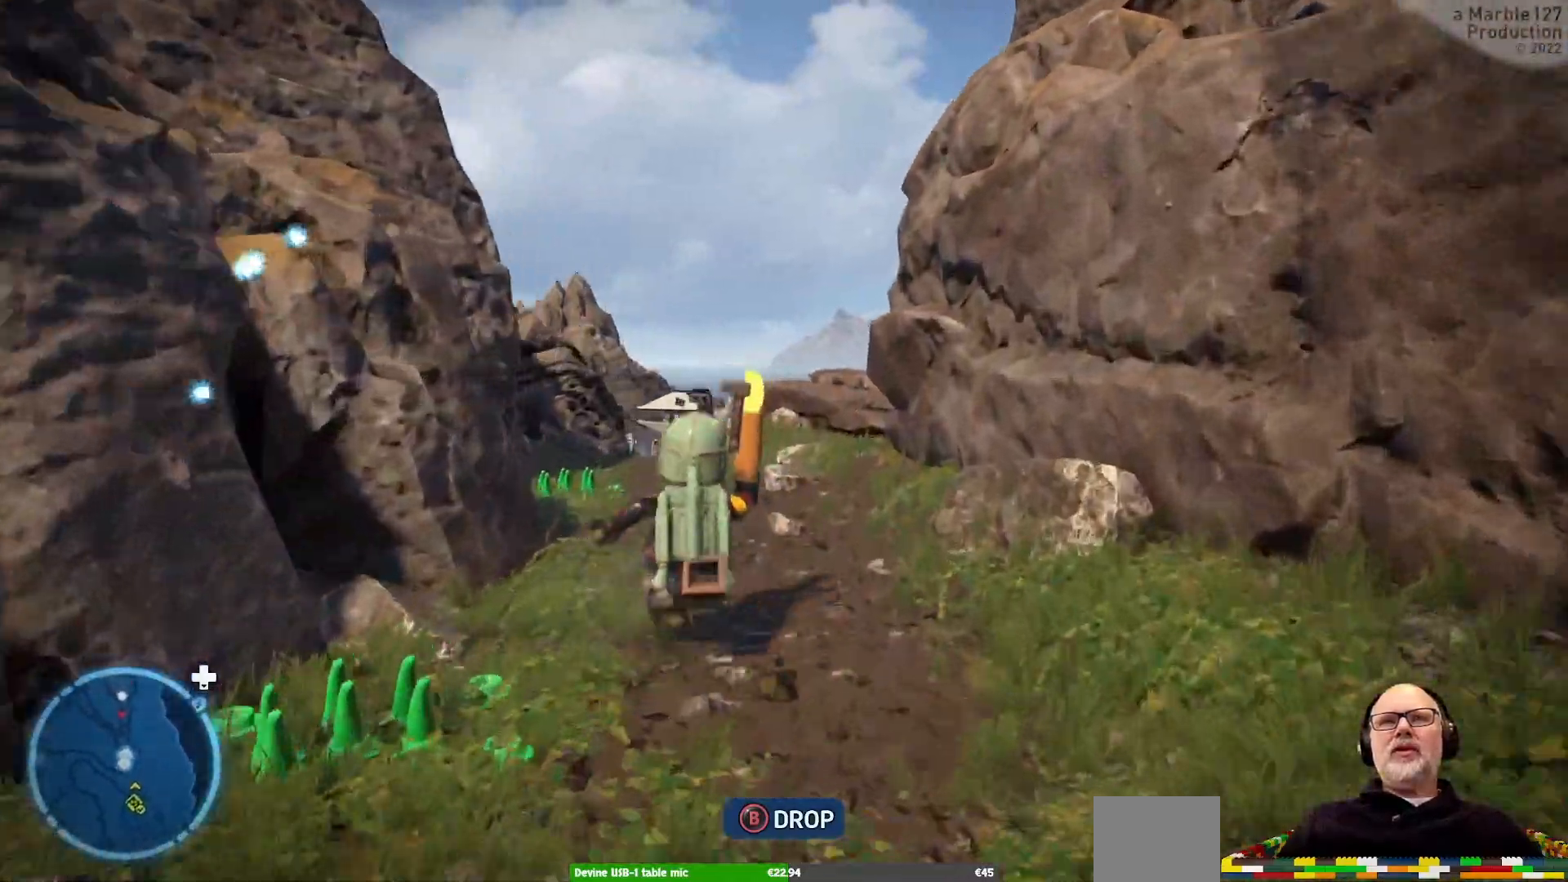
Gameplay with a controller (Xbox layout); each line is a JSON object with the inputs held at the frame after it (dt_ms = milliseconds from this image to that frame). "events" lists button and stick changes between this image and that frame as [ms after this image, input, new state], when the widget could be followed in between. Not read: L2 L3 R3.
{"dt_ms": 500, "buttons": [], "left_stick": "up", "right_stick": "center", "events": [[33, "right_stick", "left"], [267, "right_stick", "center"]]}
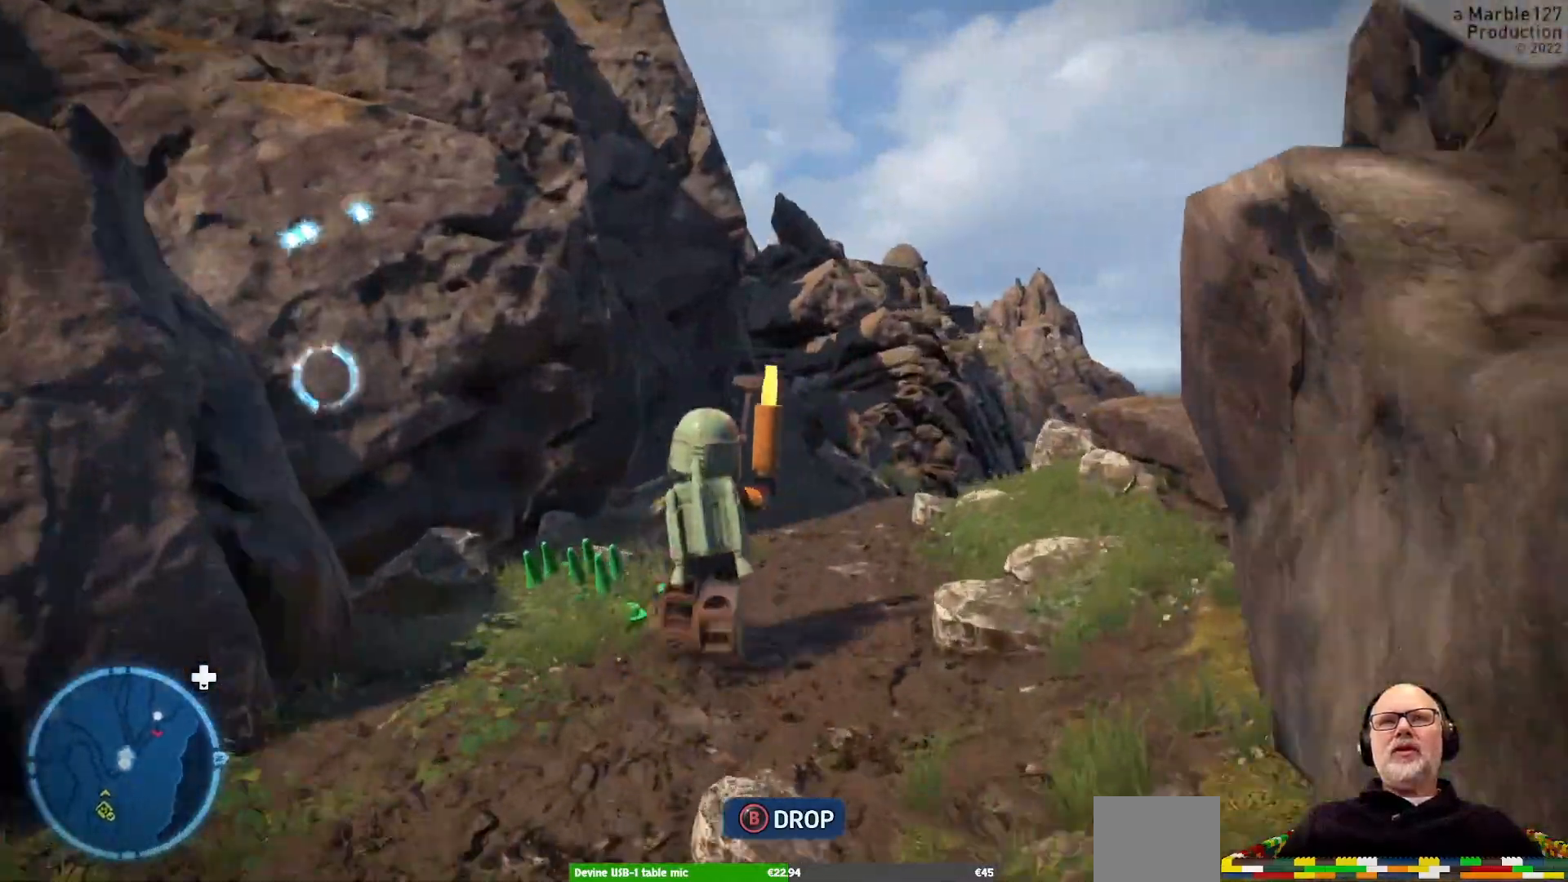
{"dt_ms": 1000, "buttons": [], "left_stick": "up", "right_stick": "center"}
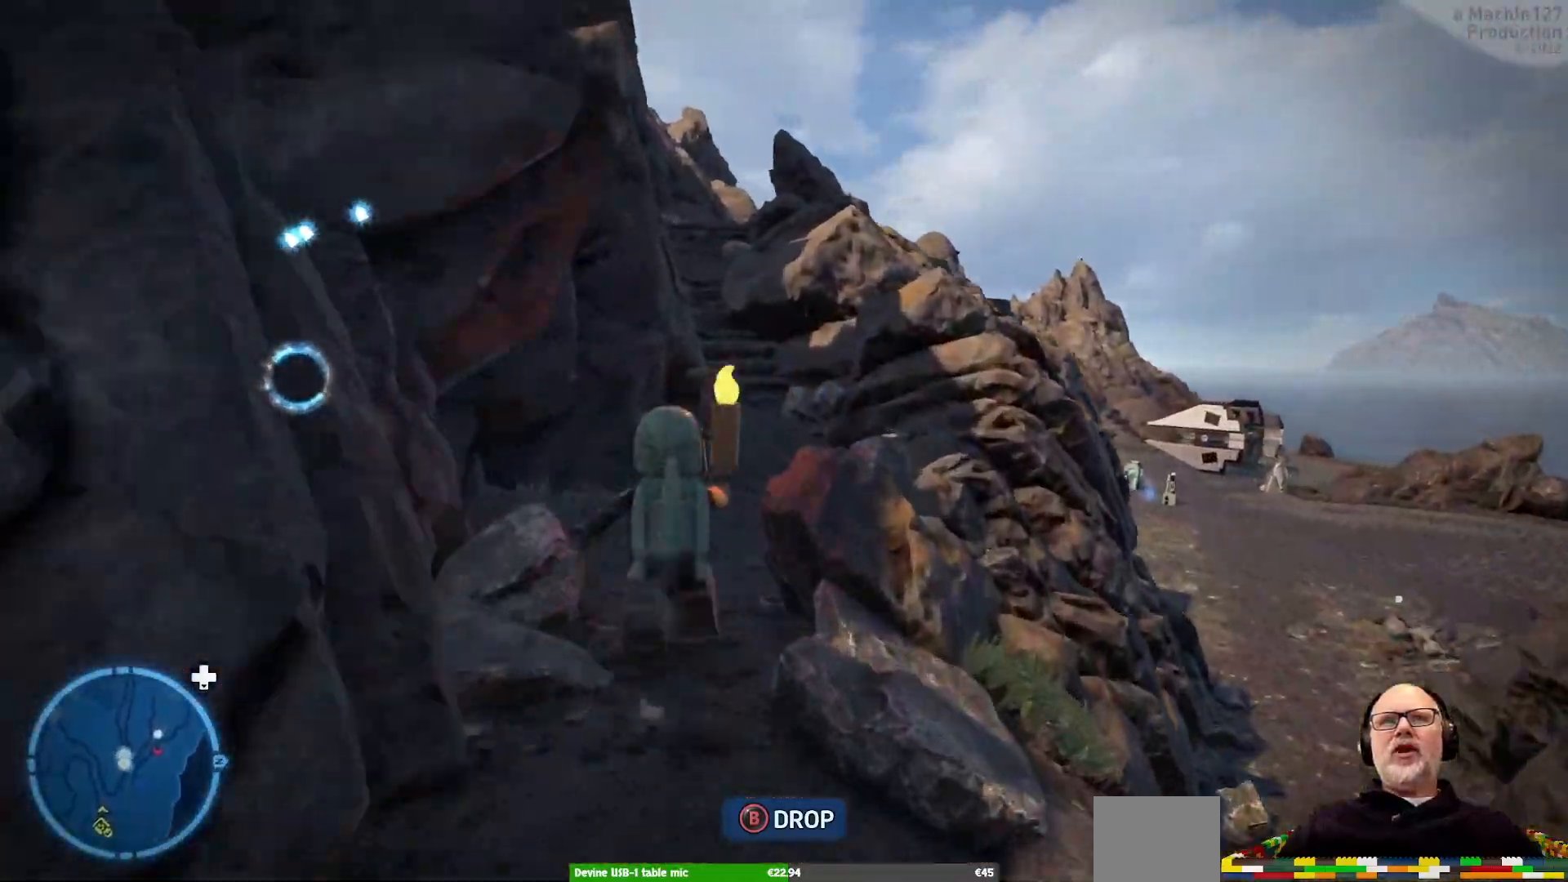
{"dt_ms": 500, "buttons": [], "left_stick": "up", "right_stick": "center", "events": []}
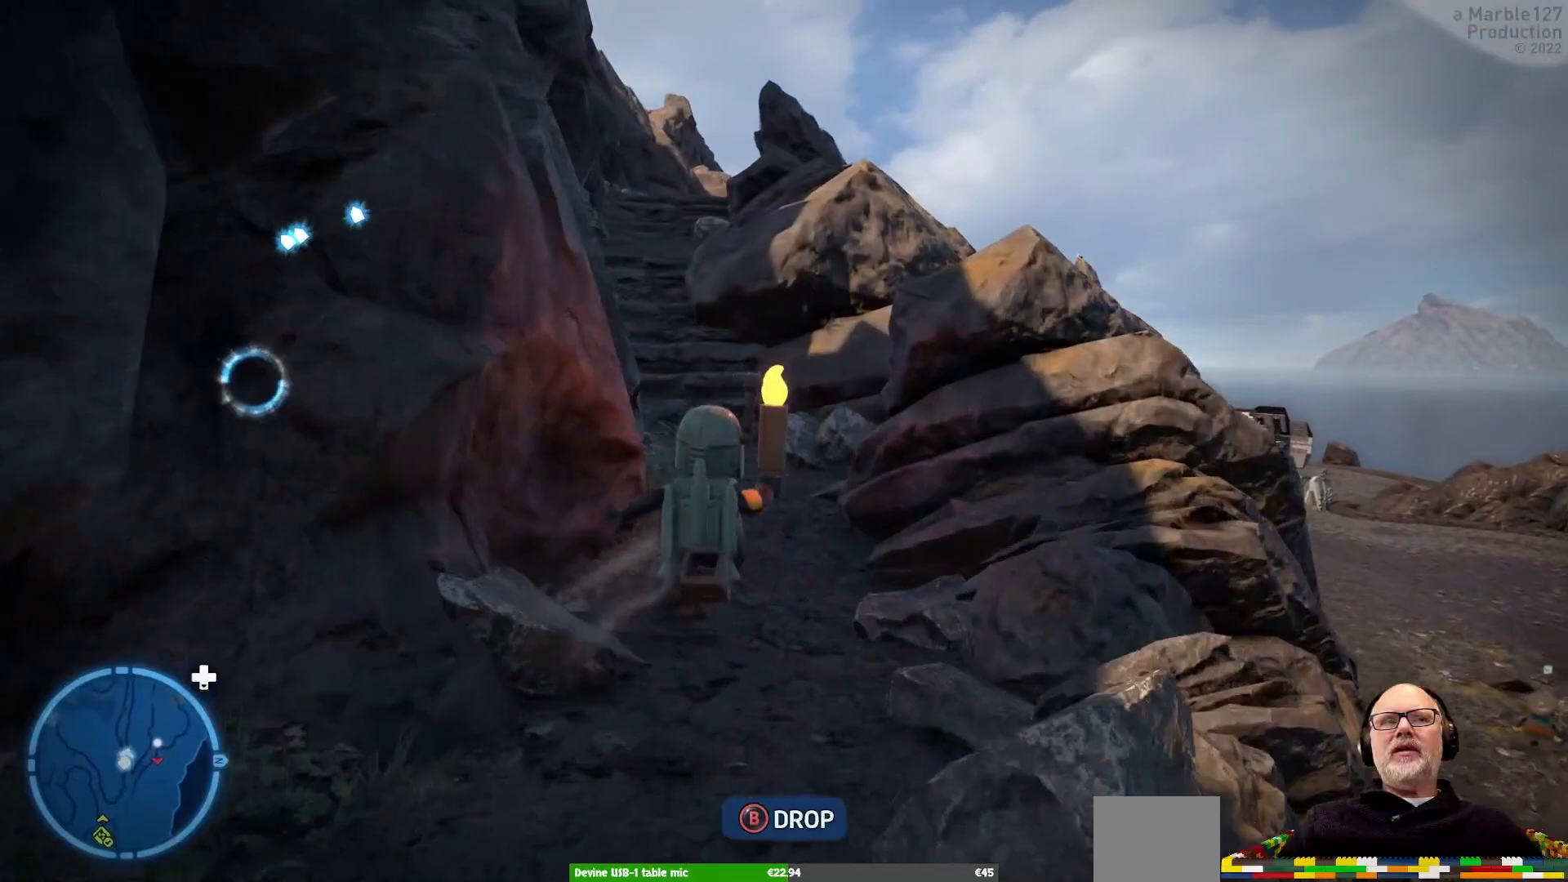
{"dt_ms": 500, "buttons": [], "left_stick": "up", "right_stick": "center", "events": [[167, "left_stick", "up-left"], [367, "left_stick", "up"]]}
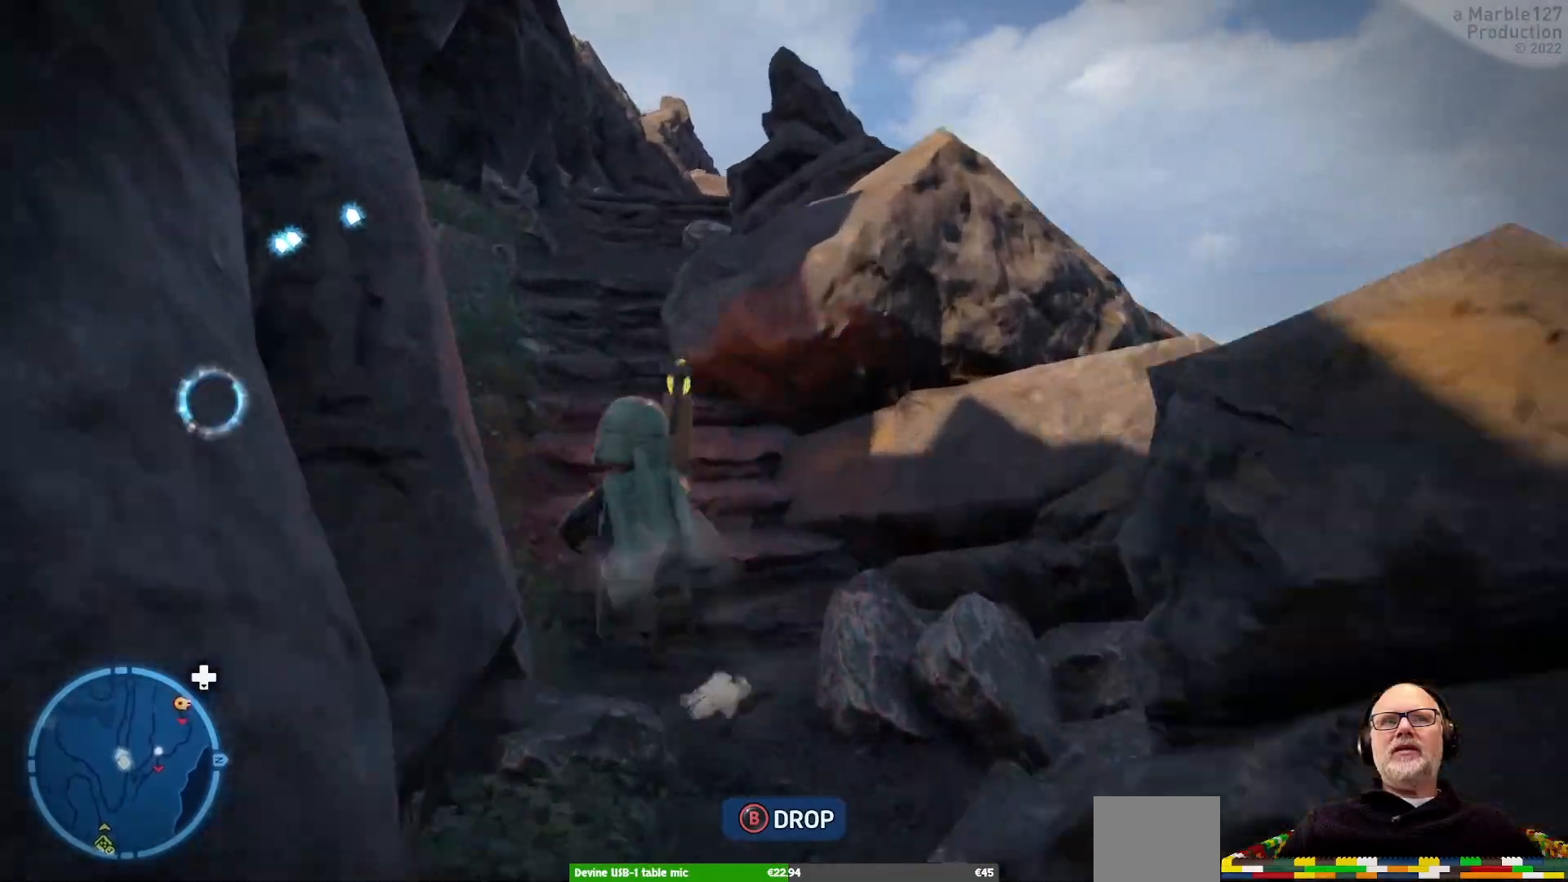
{"dt_ms": 500, "buttons": [], "left_stick": "up", "right_stick": "center", "events": []}
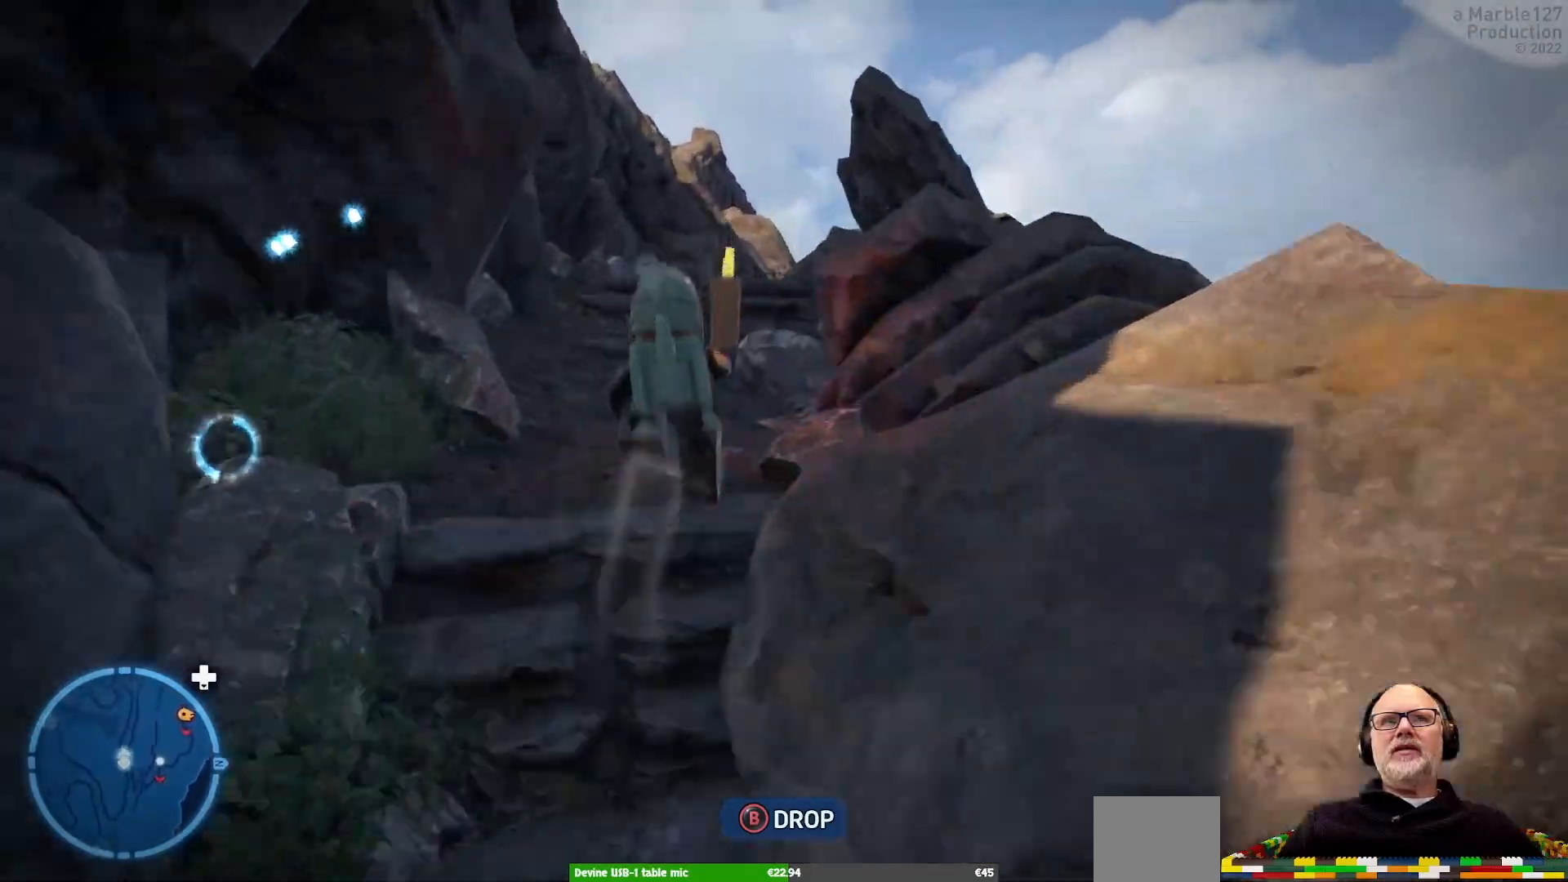
{"dt_ms": 500, "buttons": [], "left_stick": "up", "right_stick": "center", "events": []}
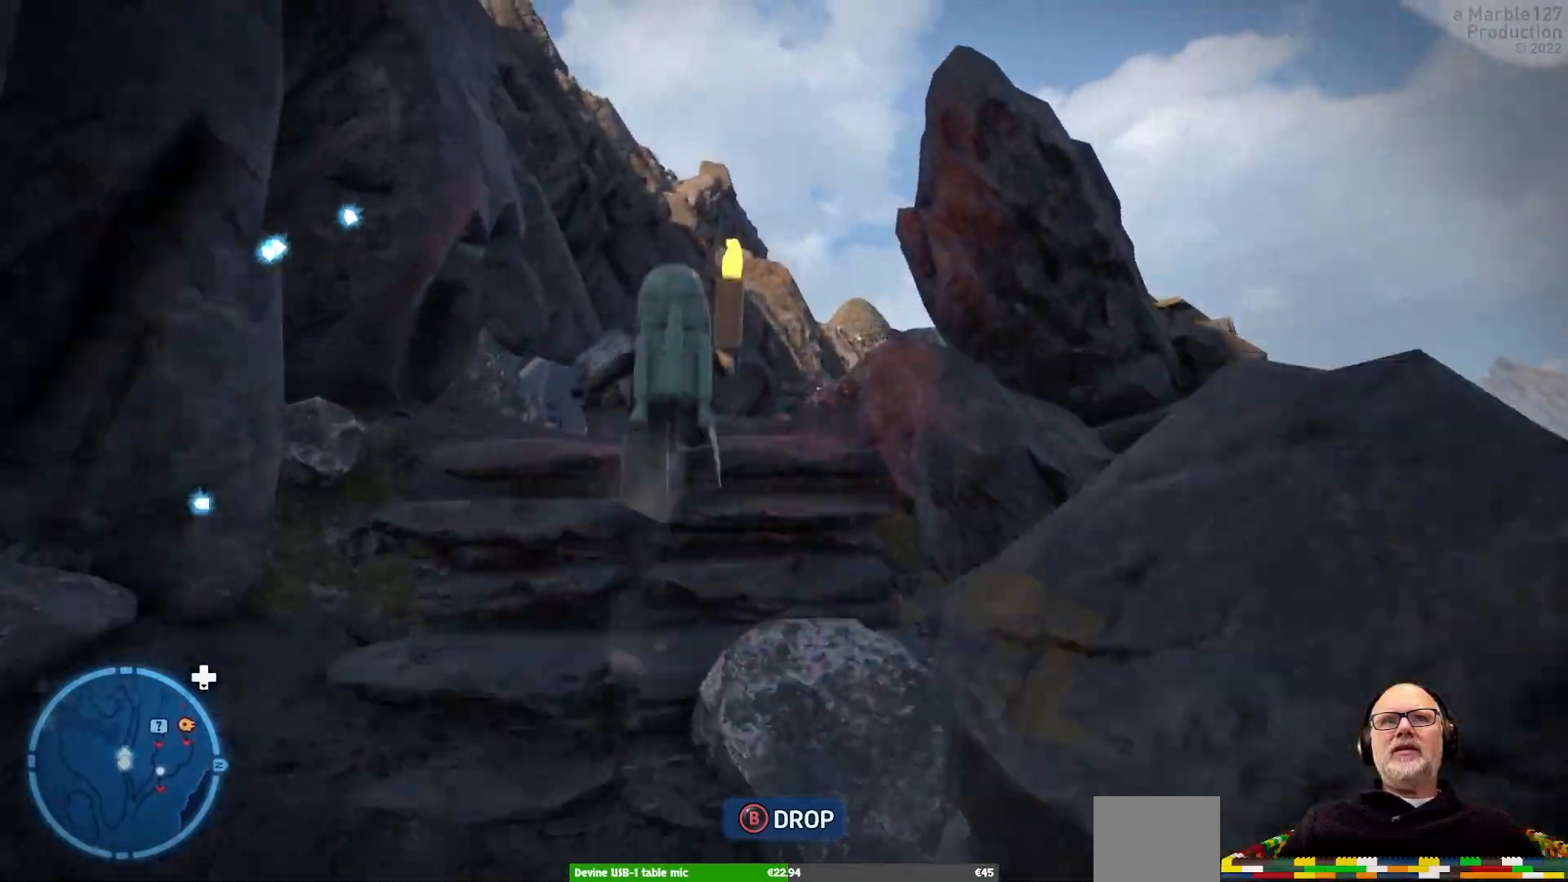
{"dt_ms": 500, "buttons": [], "left_stick": "up", "right_stick": "center", "events": []}
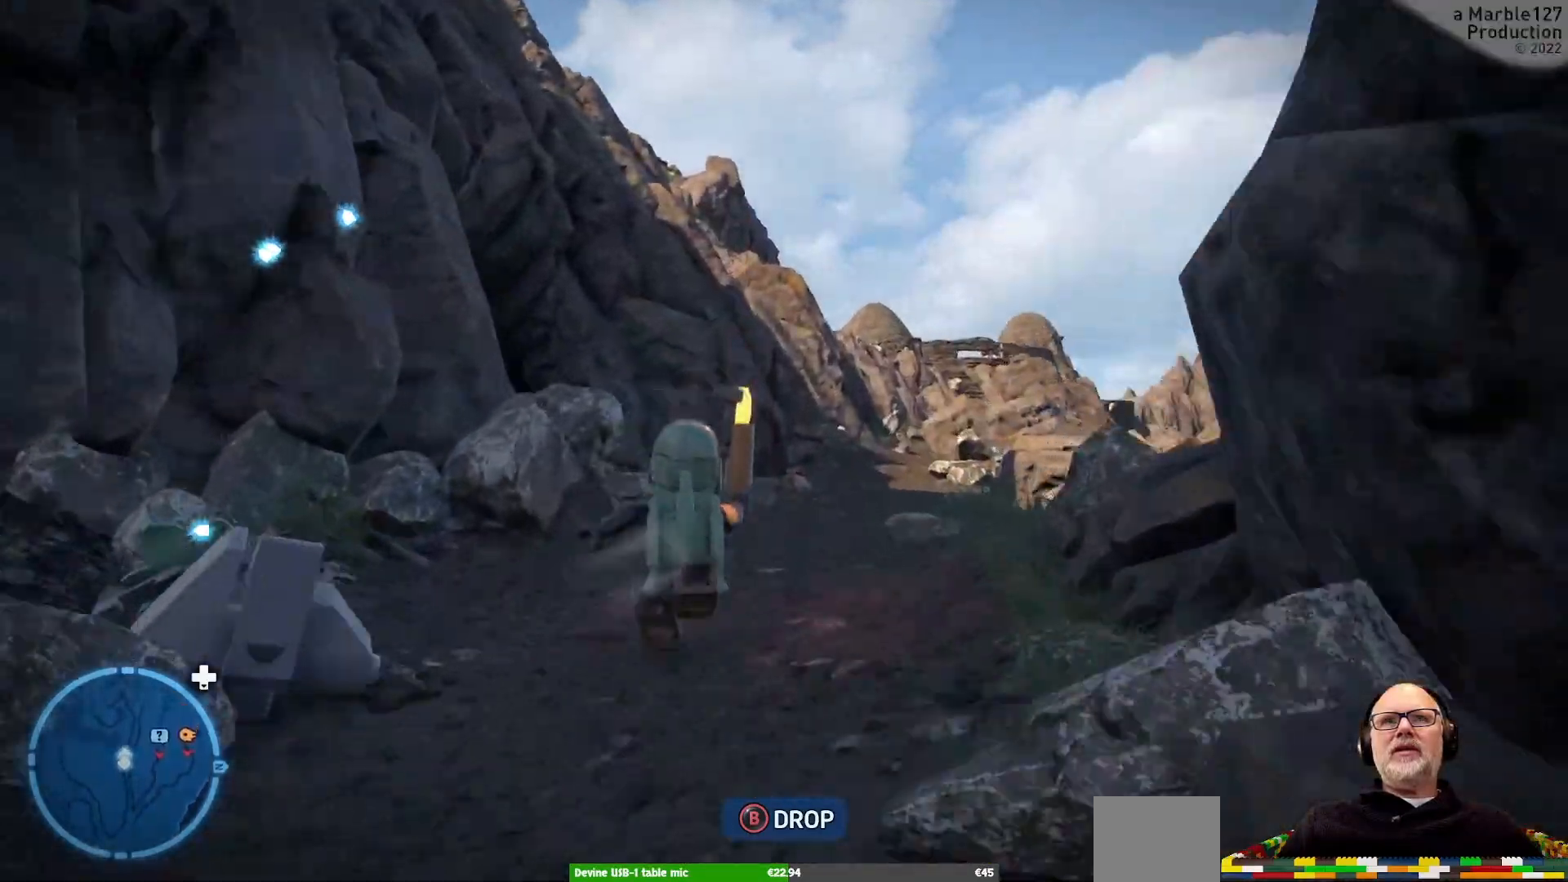
{"dt_ms": 500, "buttons": [], "left_stick": "up", "right_stick": "center", "events": [[100, "left_stick", "up-right"], [300, "left_stick", "up"]]}
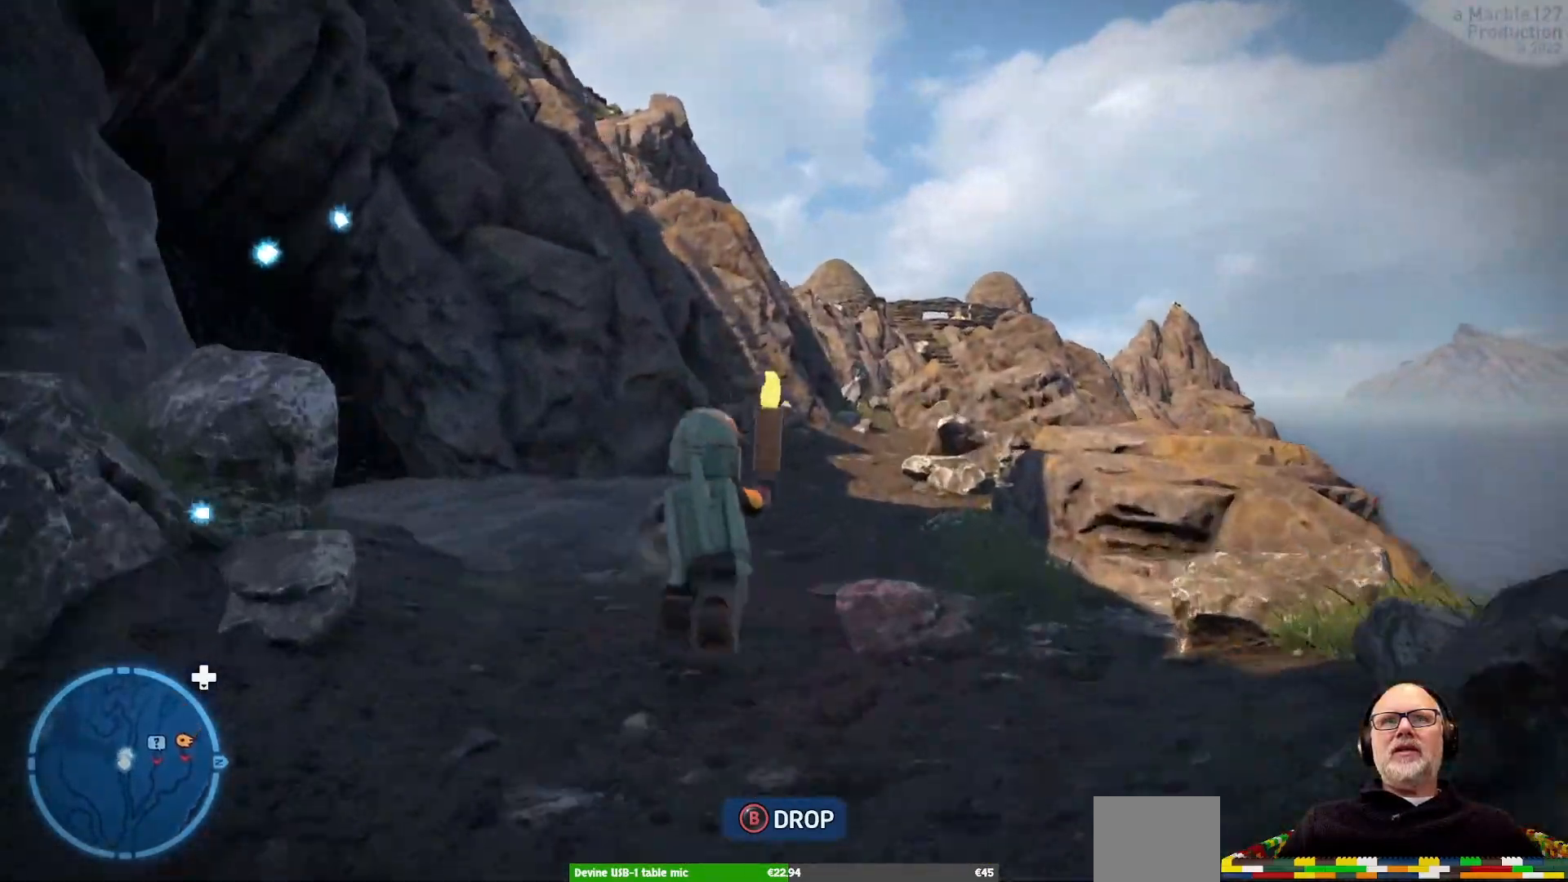
{"dt_ms": 500, "buttons": [], "left_stick": "up-right", "right_stick": "center", "events": [[333, "left_stick", "up-right"]]}
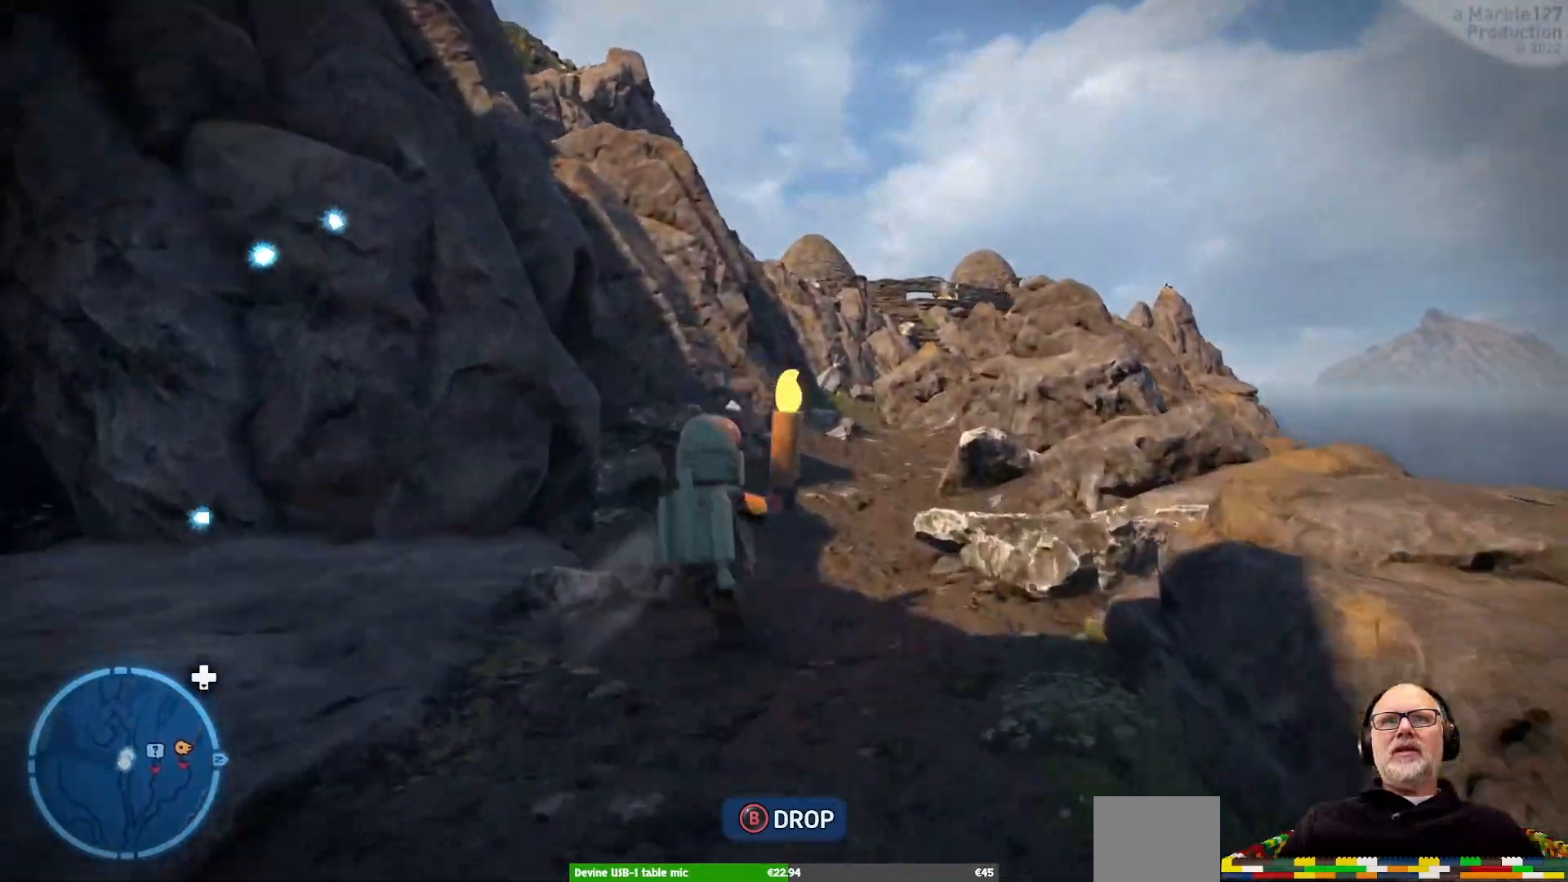
{"dt_ms": 500, "buttons": [], "left_stick": "up", "right_stick": "center"}
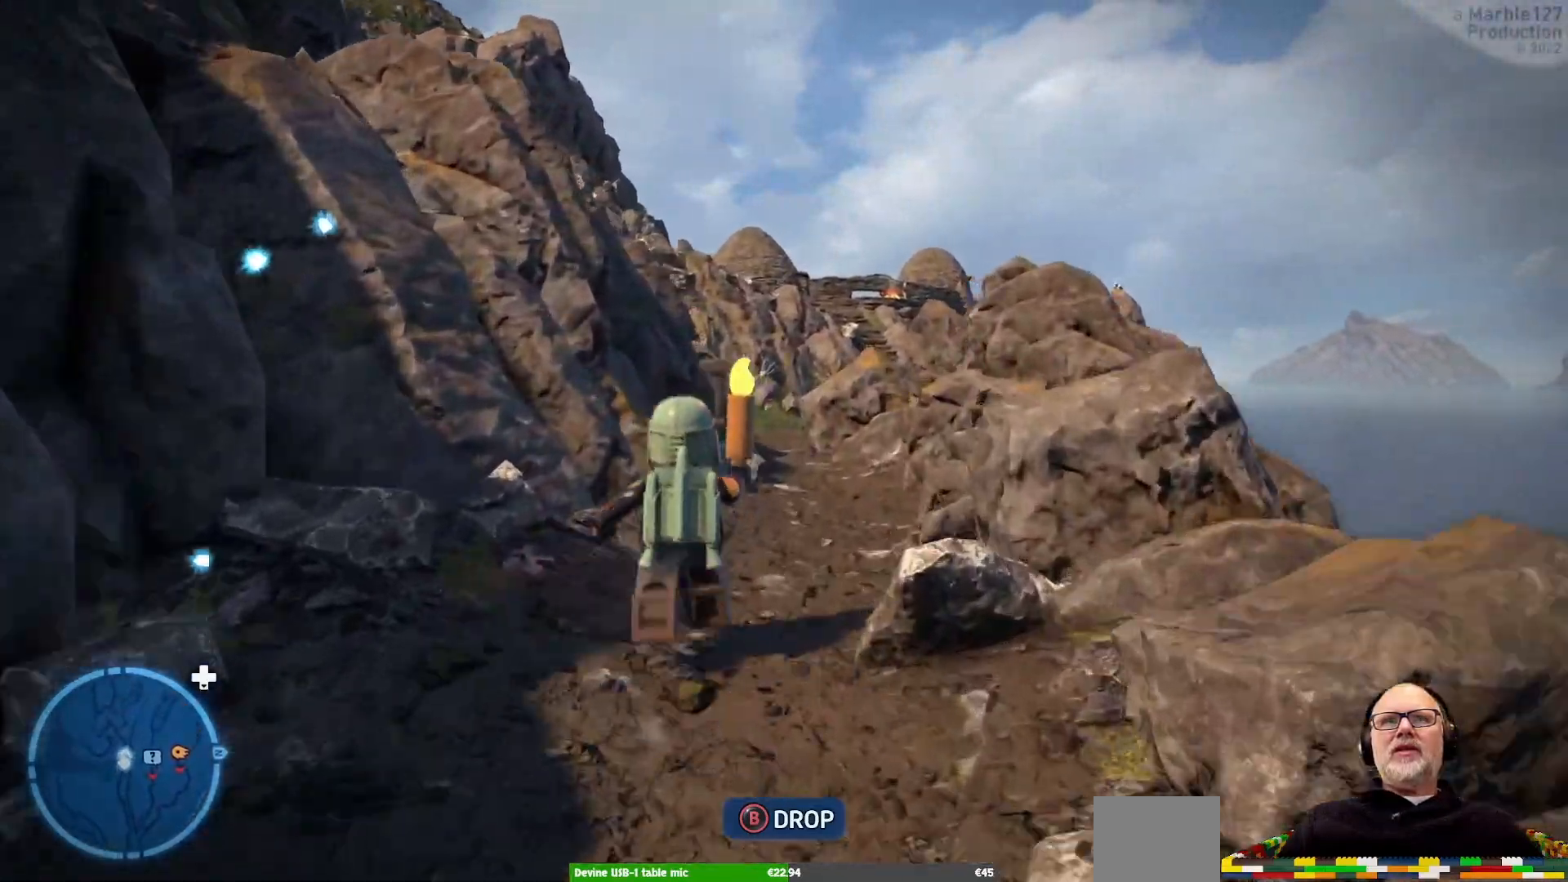
{"dt_ms": 500, "buttons": [], "left_stick": "up", "right_stick": "center", "events": [[233, "Y", "down"], [267, "Y", "up"]]}
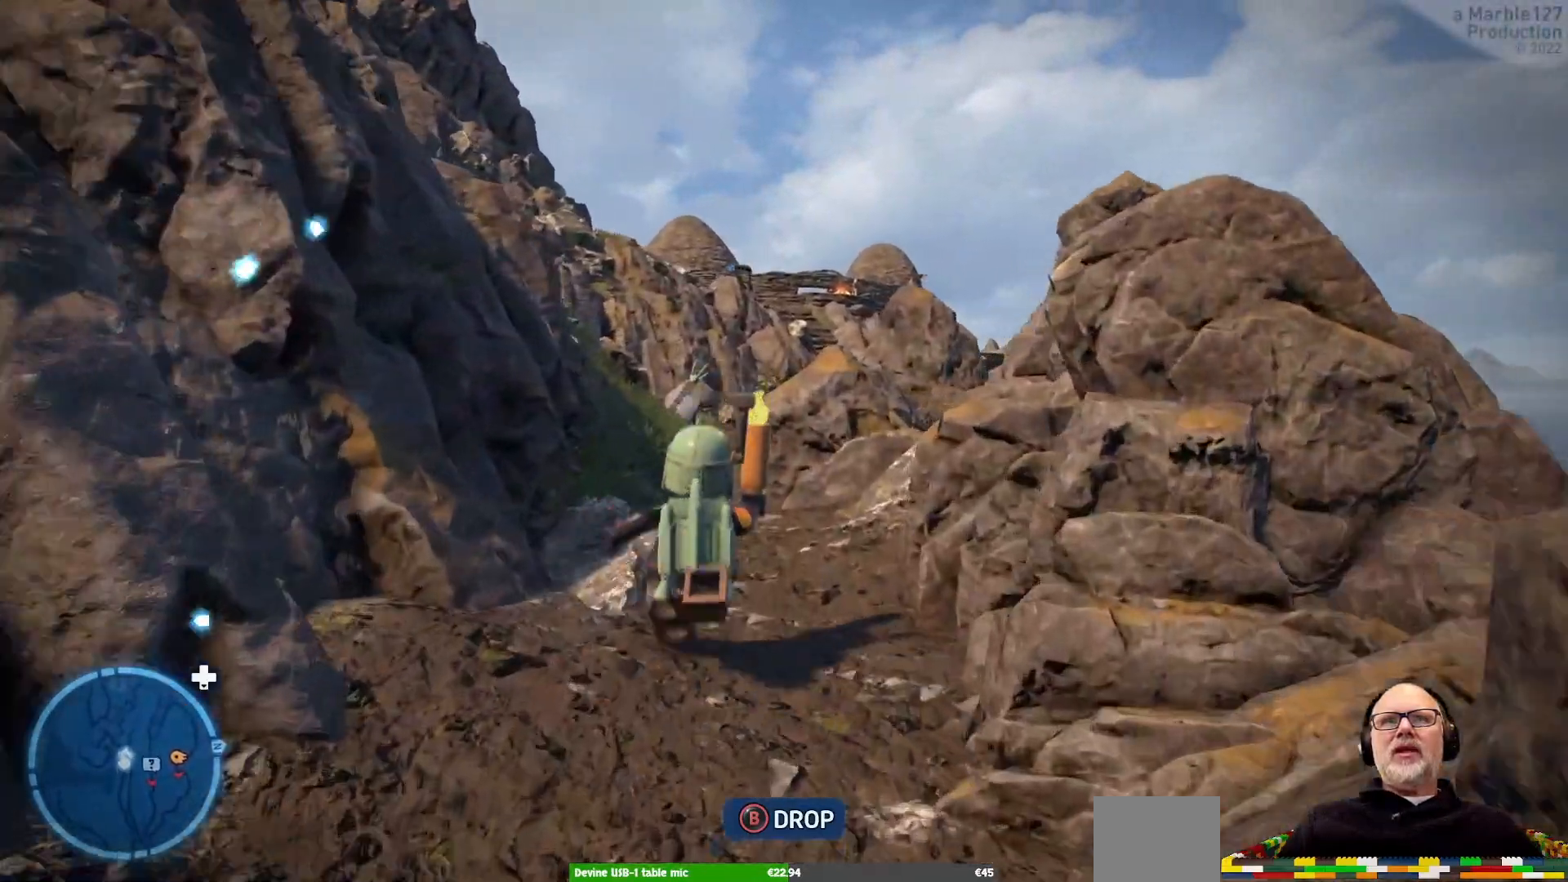
{"dt_ms": 500, "buttons": [], "left_stick": "up", "right_stick": "center", "events": []}
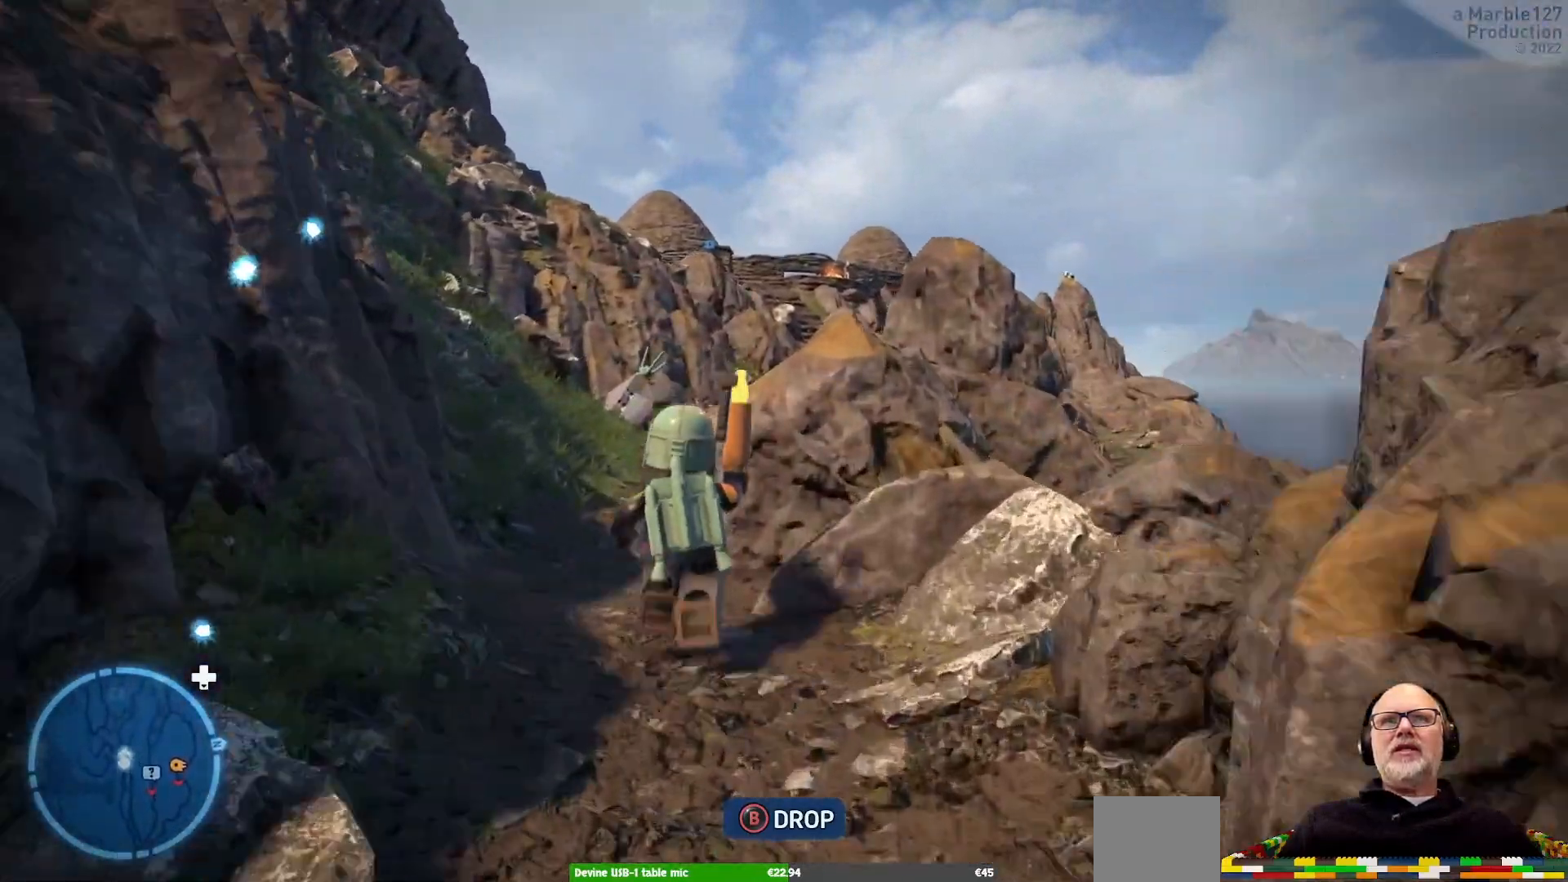
{"dt_ms": 500, "buttons": [], "left_stick": "up", "right_stick": "center", "events": [[33, "left_stick", "up-left"], [167, "left_stick", "up"]]}